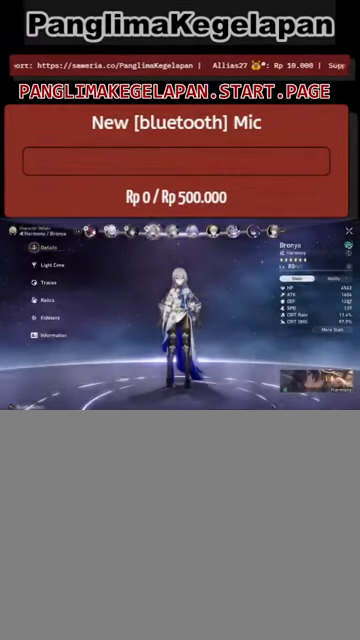
Gameplay with a controller (PlayStation layout); each line is a JSON object with the inputs held at the frame after it (dt_ms = milliseconds from this image to that frame). "events" lists button and stick changes between this image and that frame as [ms after this image, input, new state], when the widget could be followed in between.
{"dt_ms": 500, "buttons": ["R2"], "left_stick": "center", "right_stick": "center", "events": [[300, "L1", "down"], [466, "L1", "up"]]}
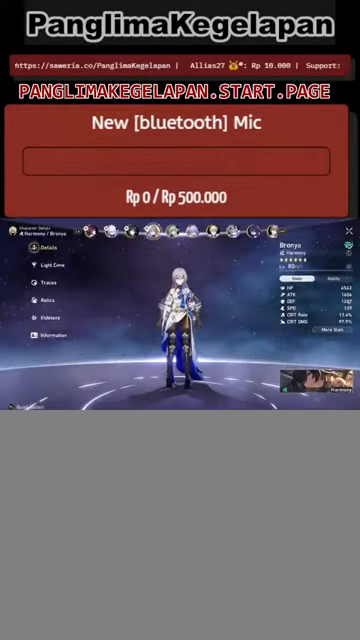
{"dt_ms": 500, "buttons": ["R2"], "left_stick": "center", "right_stick": "center", "events": []}
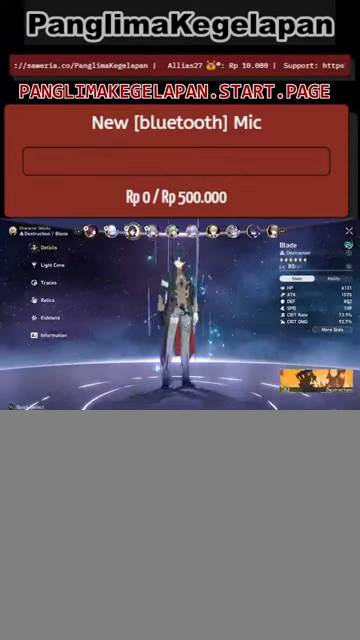
{"dt_ms": 500, "buttons": ["R2"], "left_stick": "center", "right_stick": "center", "events": [[300, "L1", "down"], [433, "L1", "up"]]}
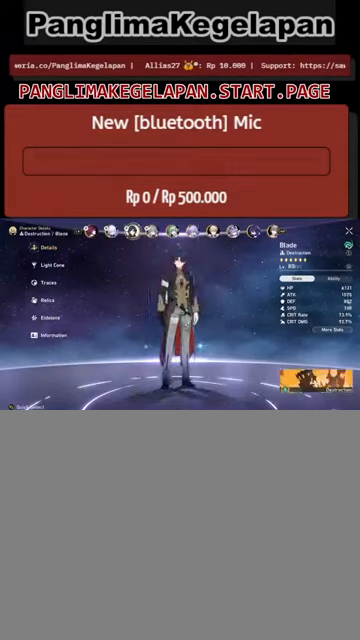
{"dt_ms": 500, "buttons": ["L1", "R2"], "left_stick": "center", "right_stick": "center", "events": [[400, "L1", "down"]]}
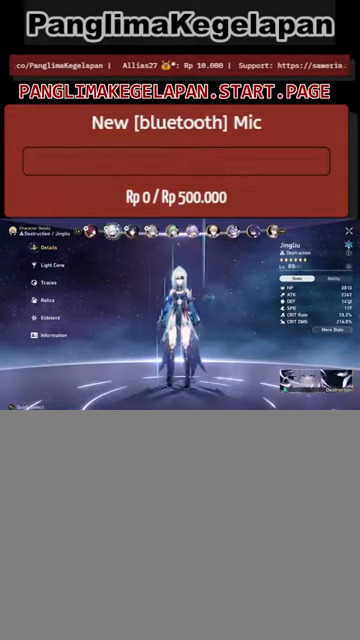
{"dt_ms": 500, "buttons": ["R2"], "left_stick": "center", "right_stick": "center", "events": [[33, "L1", "up"]]}
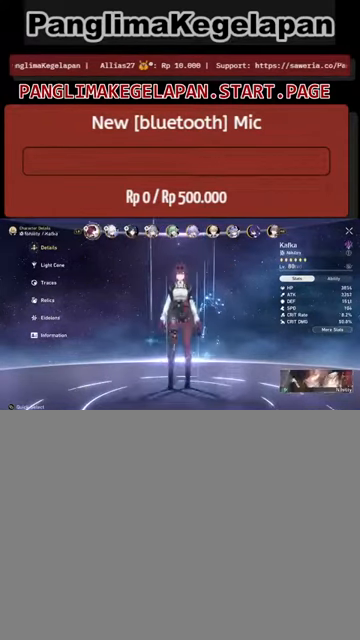
{"dt_ms": 500, "buttons": ["R2"], "left_stick": "center", "right_stick": "center", "events": [[67, "L1", "down"], [233, "L1", "up"]]}
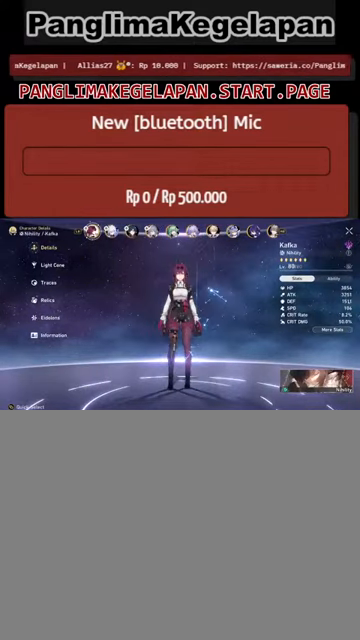
{"dt_ms": 500, "buttons": ["R2"], "left_stick": "center", "right_stick": "center", "events": []}
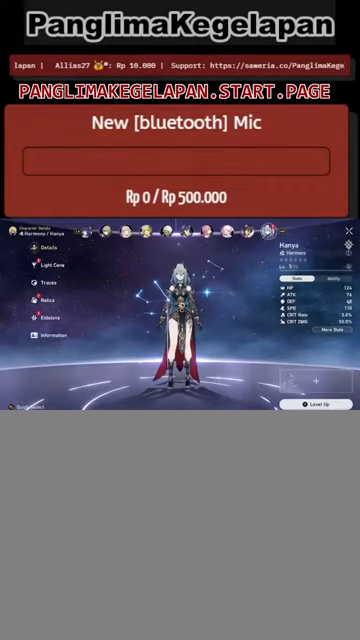
{"dt_ms": 500, "buttons": ["R2"], "left_stick": "center", "right_stick": "center", "events": []}
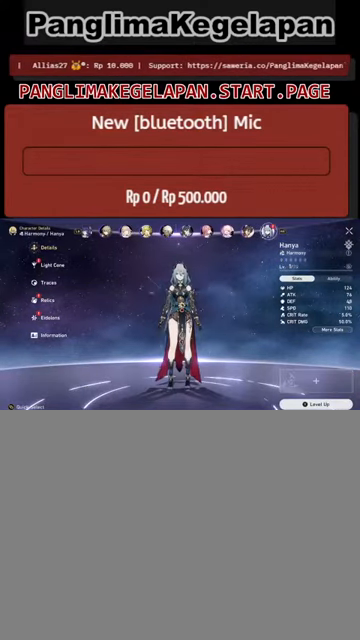
{"dt_ms": 500, "buttons": ["R2"], "left_stick": "center", "right_stick": "center", "events": []}
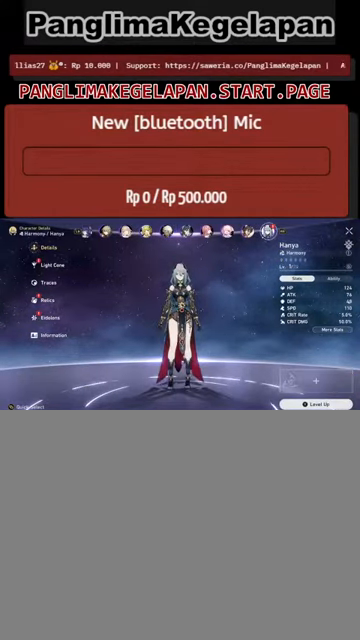
{"dt_ms": 500, "buttons": ["R2"], "left_stick": "center", "right_stick": "center", "events": []}
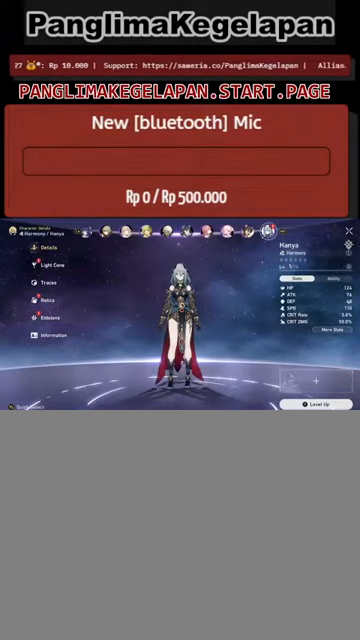
{"dt_ms": 500, "buttons": ["R2"], "left_stick": "center", "right_stick": "center", "events": []}
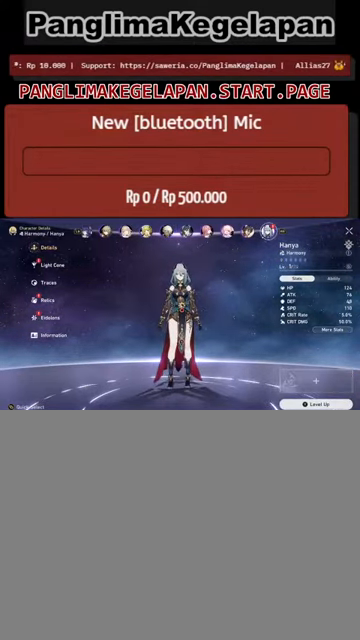
{"dt_ms": 500, "buttons": ["R2"], "left_stick": "center", "right_stick": "center", "events": []}
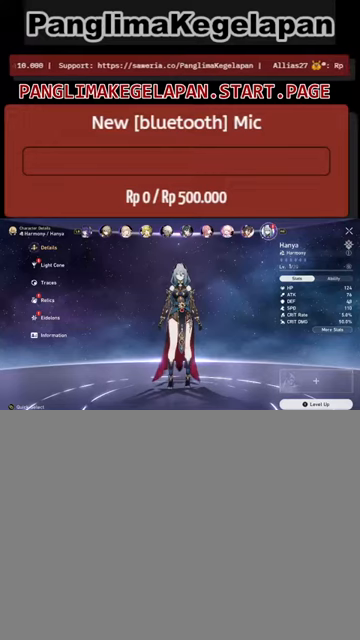
{"dt_ms": 500, "buttons": ["R2"], "left_stick": "center", "right_stick": "center", "events": []}
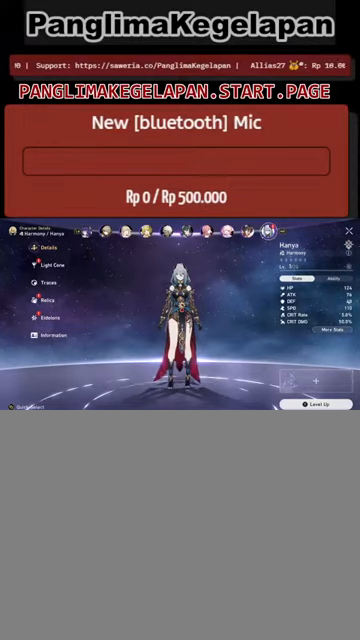
{"dt_ms": 500, "buttons": ["R2"], "left_stick": "center", "right_stick": "center", "events": []}
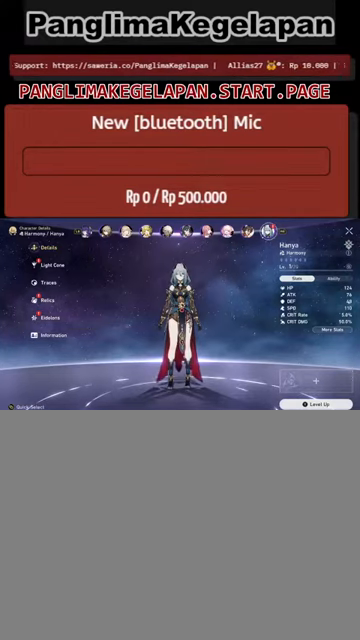
{"dt_ms": 1000, "buttons": ["R2"], "left_stick": "center", "right_stick": "center", "events": [[367, "right_stick", "left"], [767, "right_stick", "center"]]}
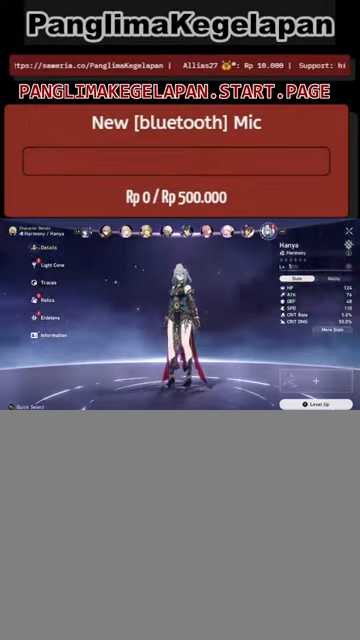
{"dt_ms": 500, "buttons": ["R2"], "left_stick": "center", "right_stick": "left", "events": [[34, "right_stick", "left"]]}
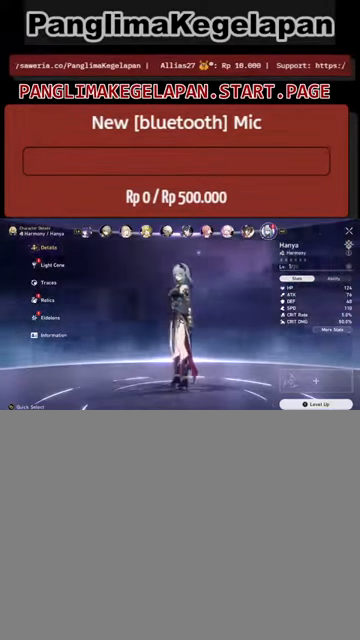
{"dt_ms": 500, "buttons": ["R2"], "left_stick": "center", "right_stick": "left", "events": []}
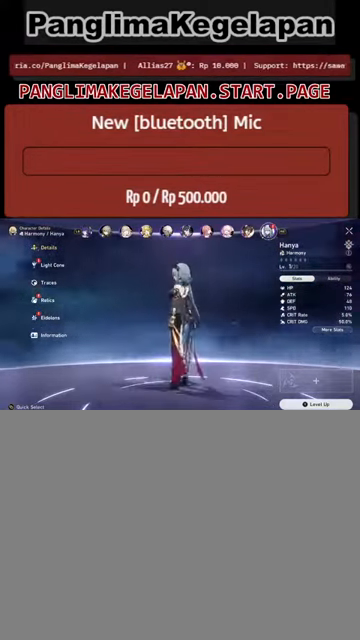
{"dt_ms": 500, "buttons": ["R2"], "left_stick": "center", "right_stick": "left", "events": [[200, "right_stick", "center"], [467, "right_stick", "left"]]}
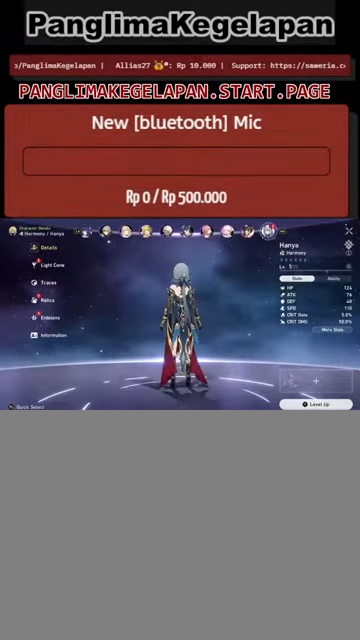
{"dt_ms": 500, "buttons": ["R2"], "left_stick": "center", "right_stick": "left", "events": []}
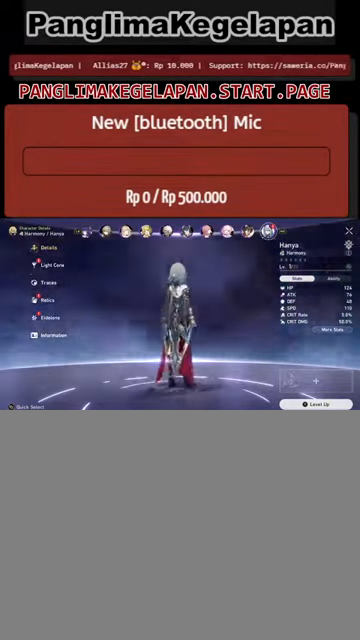
{"dt_ms": 500, "buttons": ["R2"], "left_stick": "center", "right_stick": "left", "events": []}
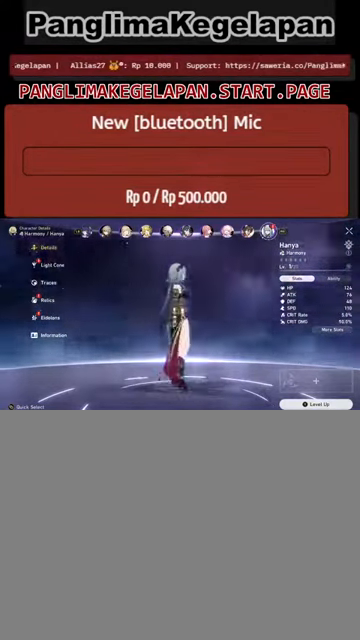
{"dt_ms": 500, "buttons": ["R2"], "left_stick": "center", "right_stick": "center", "events": [[466, "right_stick", "center"]]}
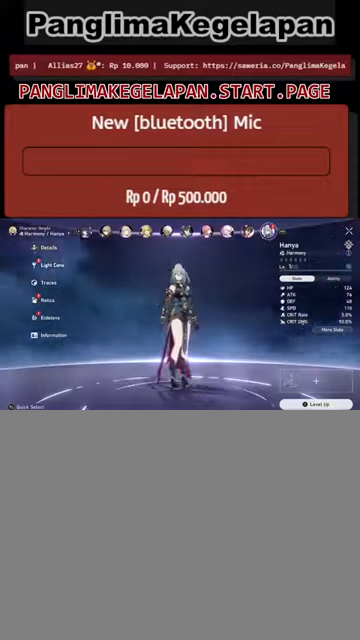
{"dt_ms": 500, "buttons": ["R2"], "left_stick": "center", "right_stick": "left", "events": [[233, "right_stick", "left"]]}
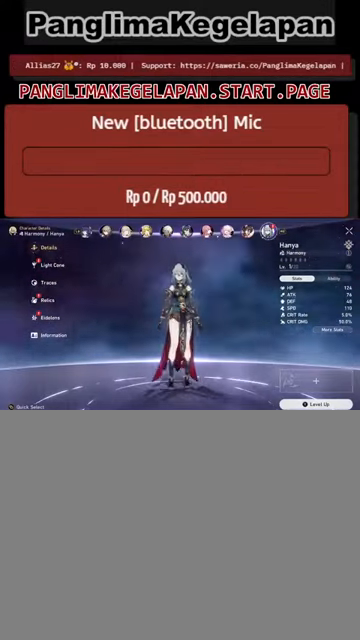
{"dt_ms": 500, "buttons": ["R2"], "left_stick": "center", "right_stick": "center", "events": [[100, "right_stick", "center"]]}
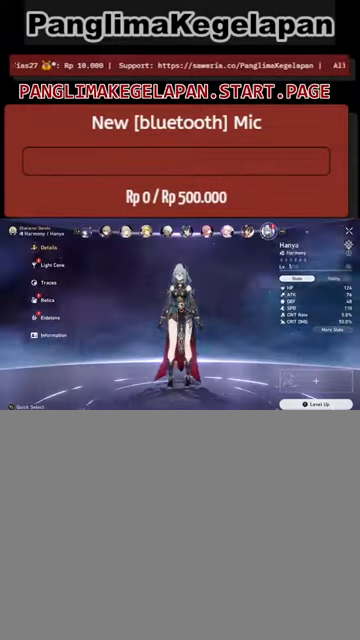
{"dt_ms": 500, "buttons": ["L2", "R2"], "left_stick": "center", "right_stick": "center", "events": [[33, "L2", "down"]]}
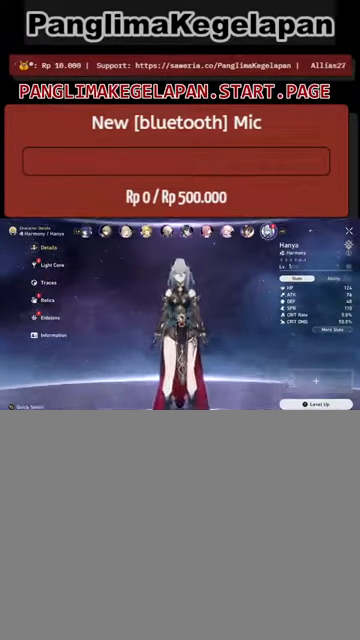
{"dt_ms": 500, "buttons": ["L2", "R2"], "left_stick": "center", "right_stick": "center", "events": []}
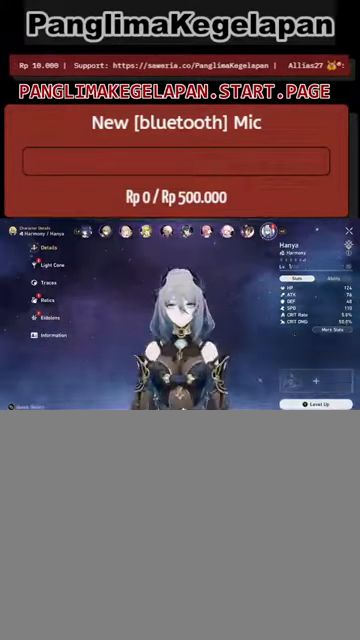
{"dt_ms": 500, "buttons": ["R2"], "left_stick": "center", "right_stick": "center", "events": [[166, "L2", "up"]]}
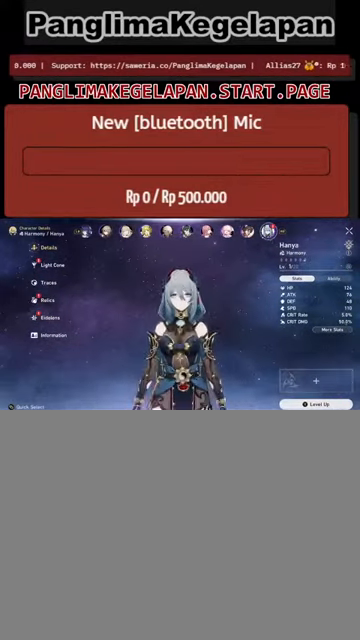
{"dt_ms": 500, "buttons": ["L2", "R2"], "left_stick": "center", "right_stick": "center", "events": [[33, "L2", "down"]]}
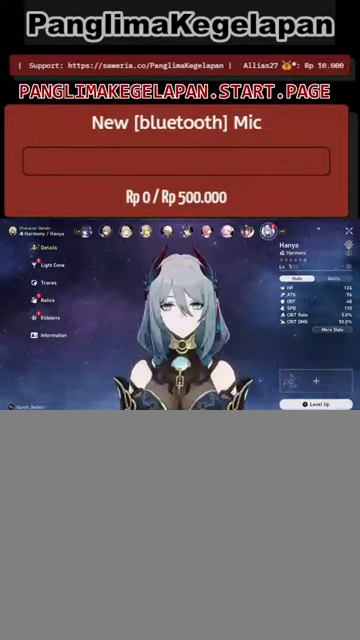
{"dt_ms": 500, "buttons": ["L2", "R2"], "left_stick": "center", "right_stick": "center", "events": []}
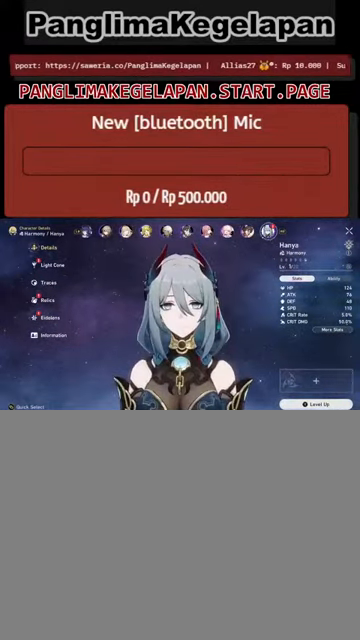
{"dt_ms": 500, "buttons": ["L2", "R2"], "left_stick": "center", "right_stick": "center", "events": []}